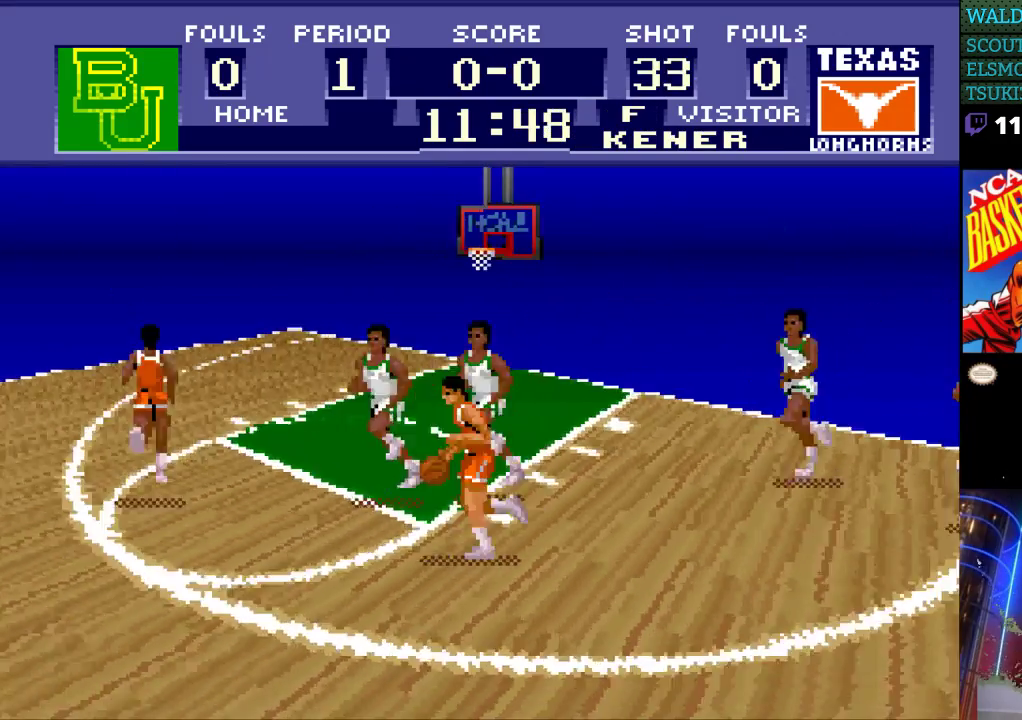
Gameplay with a controller (Nintendo layout); each line is a JSON object with the inputs held at the frame after it. "events" lists button and stick changes between this image and that frame as [ms after this image, input, new state], when the widget could be followed in between. Not read: L3 R3.
{"buttons": ["DPAD_LEFT"], "events": []}
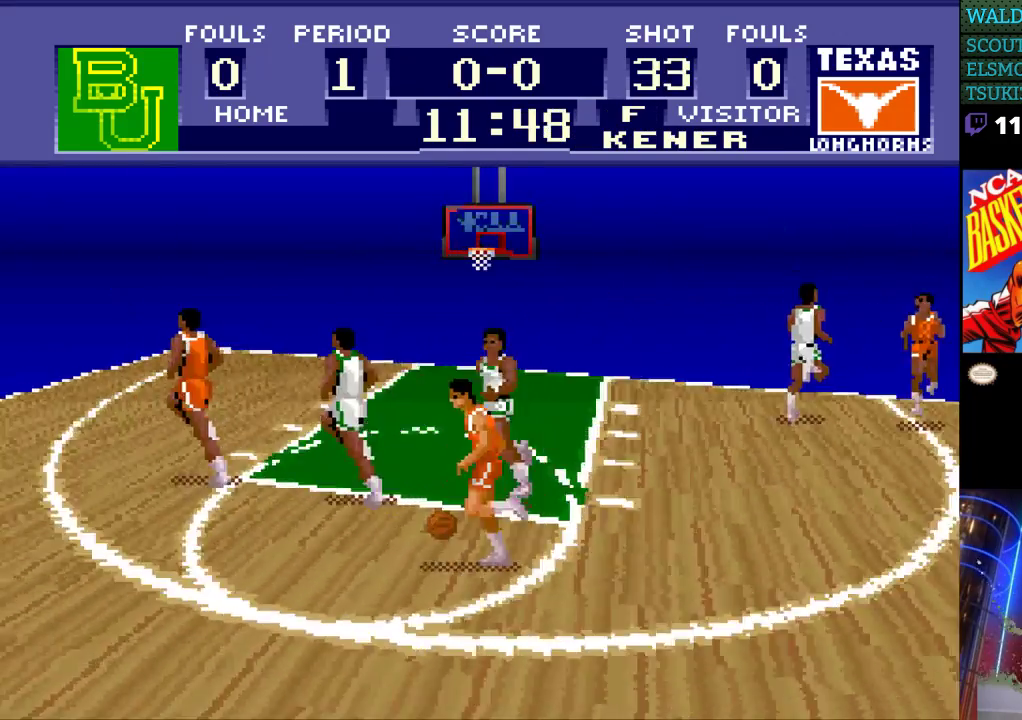
{"buttons": ["DPAD_LEFT"], "events": []}
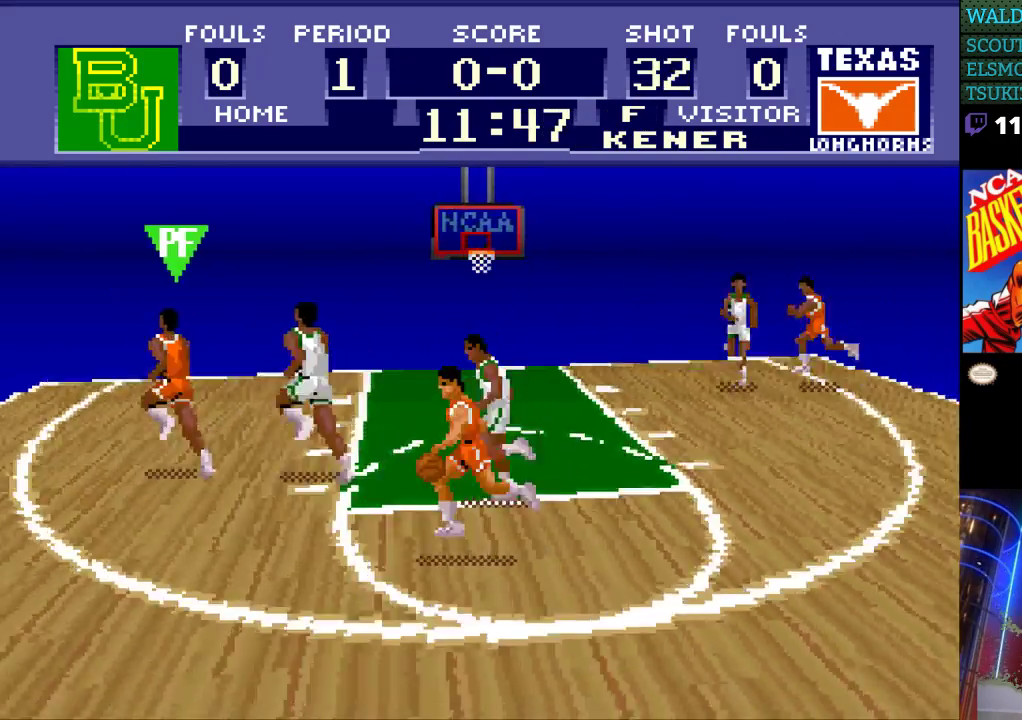
{"buttons": ["DPAD_LEFT"], "events": []}
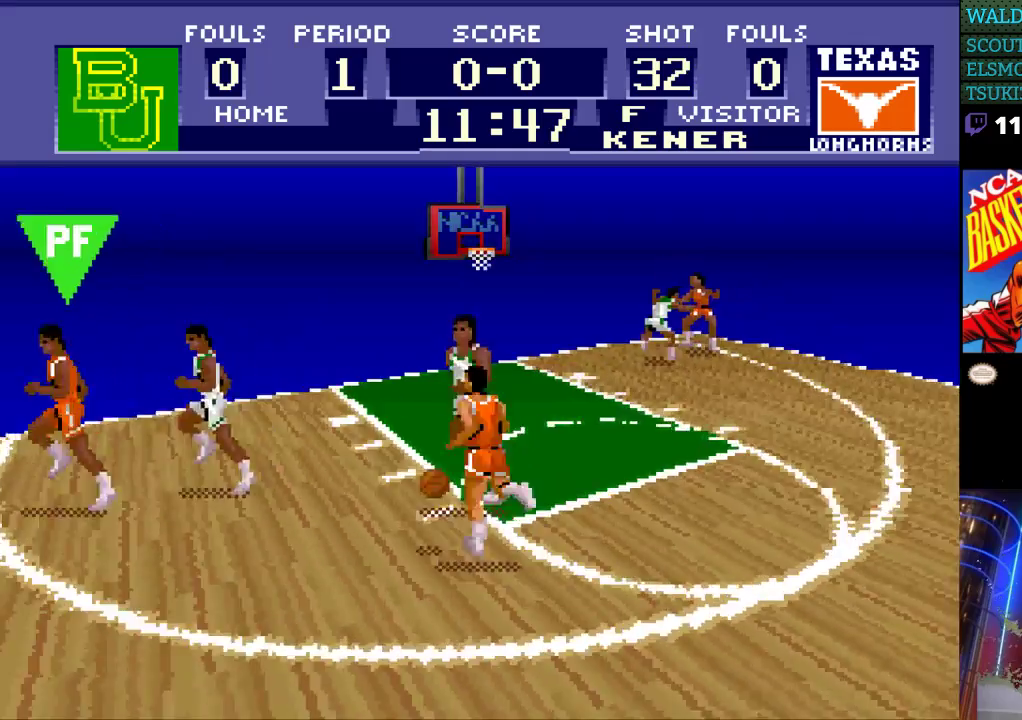
{"buttons": ["DPAD_RIGHT"], "events": [[167, "DPAD_LEFT", "up"], [167, "DPAD_RIGHT", "down"]]}
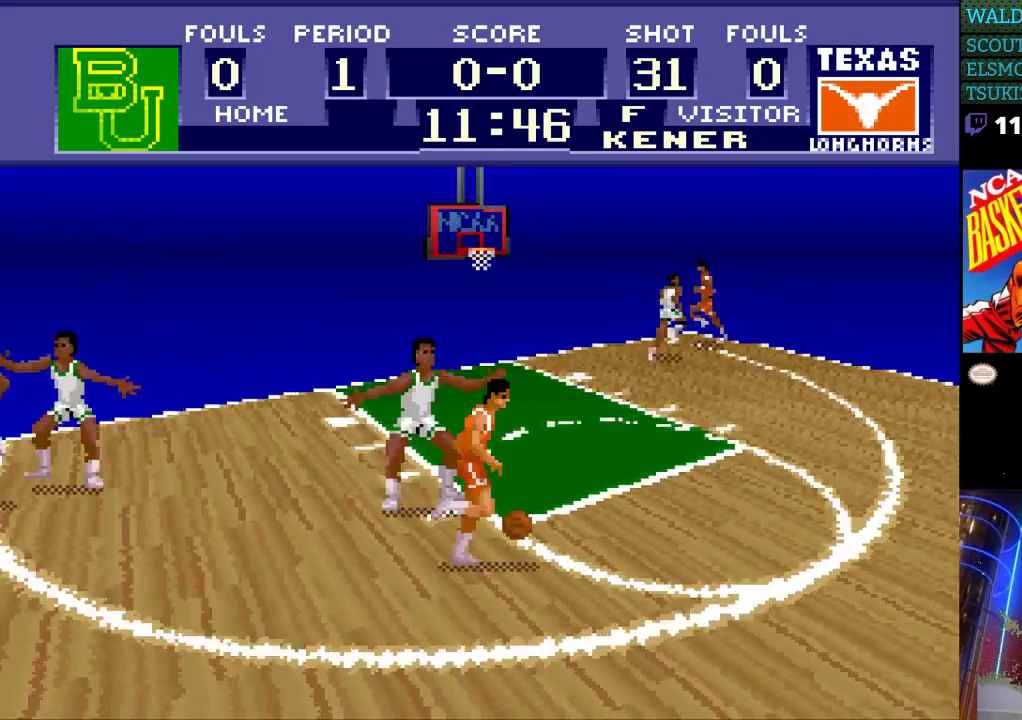
{"buttons": ["DPAD_RIGHT"], "events": []}
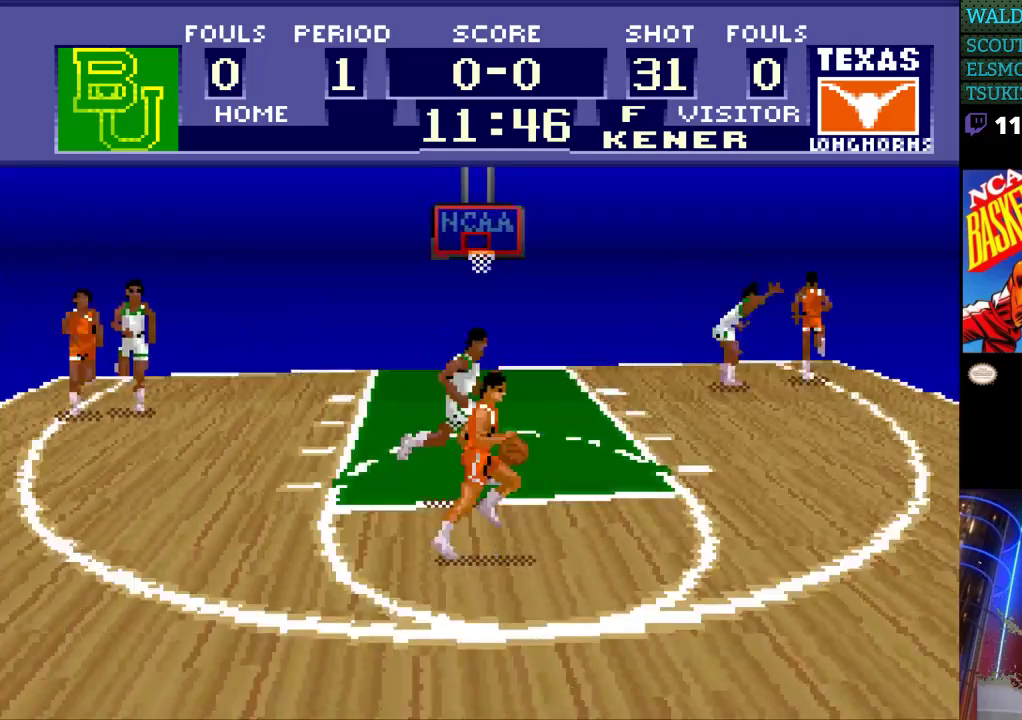
{"buttons": ["DPAD_RIGHT"], "events": [[67, "DPAD_UP", "down"], [267, "DPAD_UP", "up"]]}
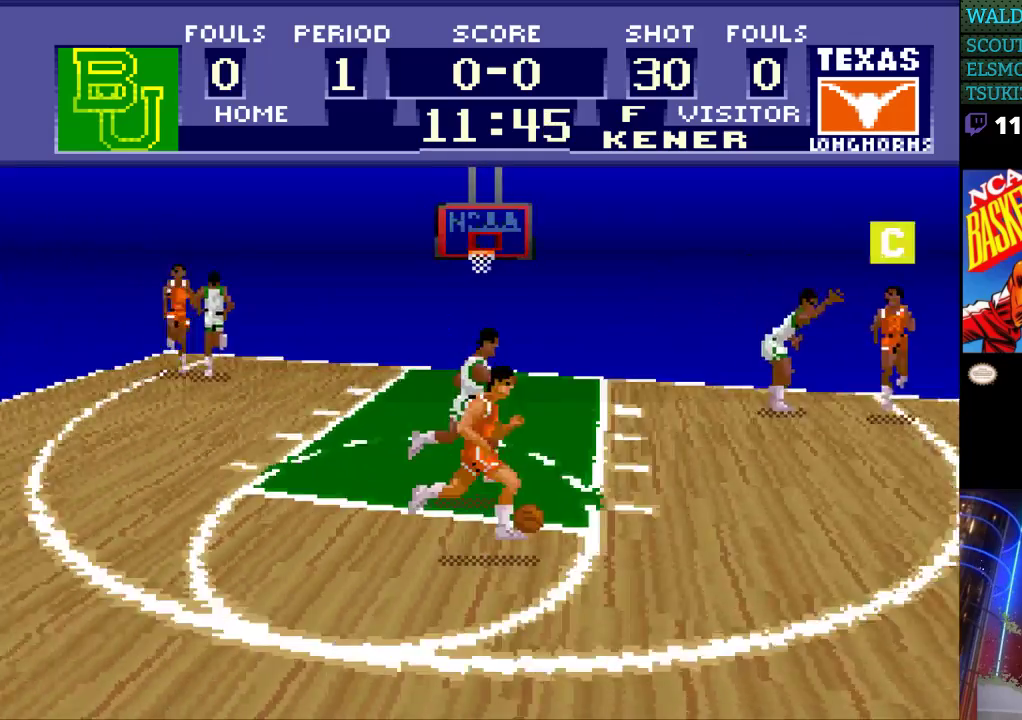
{"buttons": ["DPAD_LEFT"], "events": [[433, "DPAD_RIGHT", "up"], [467, "DPAD_LEFT", "down"]]}
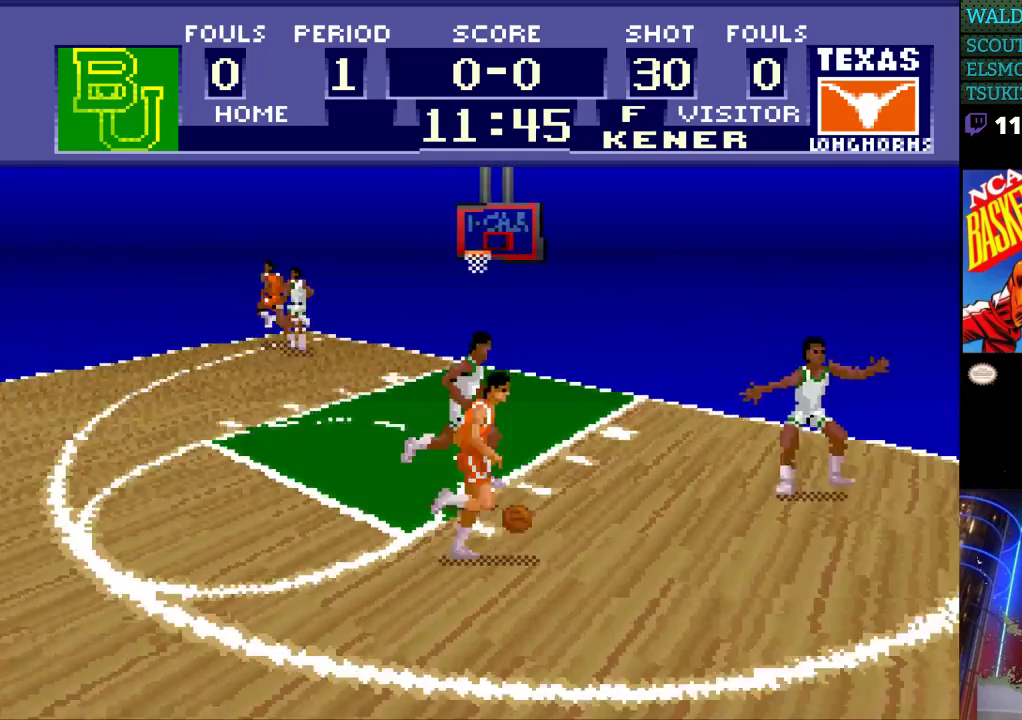
{"buttons": ["DPAD_LEFT"], "events": []}
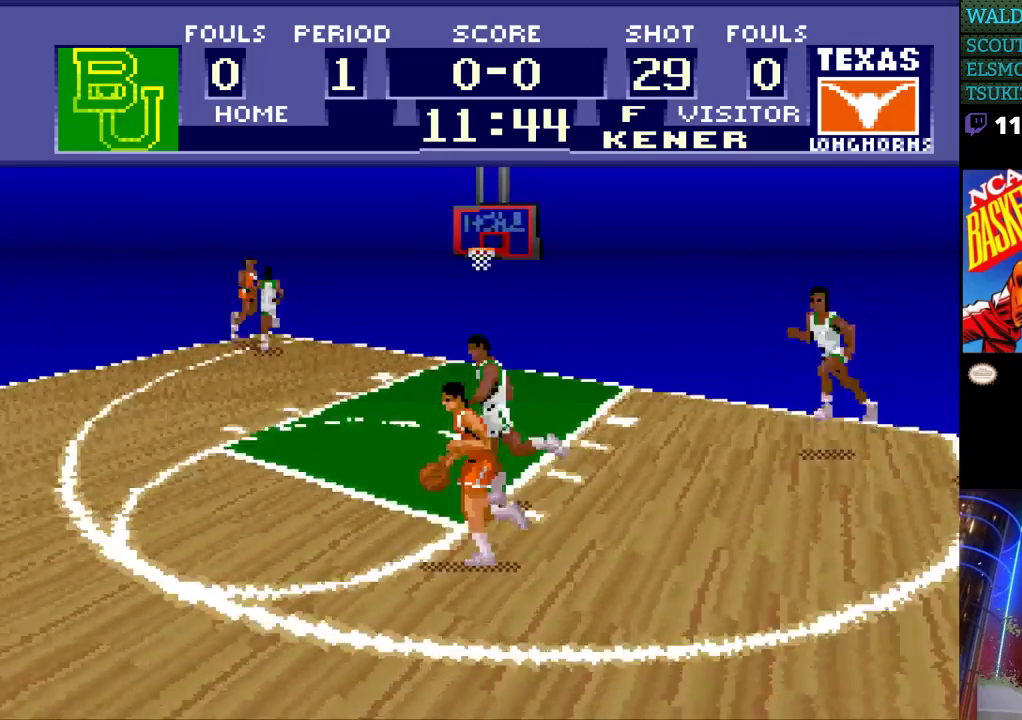
{"buttons": ["DPAD_LEFT"], "events": [[167, "DPAD_UP", "down"], [367, "DPAD_UP", "up"]]}
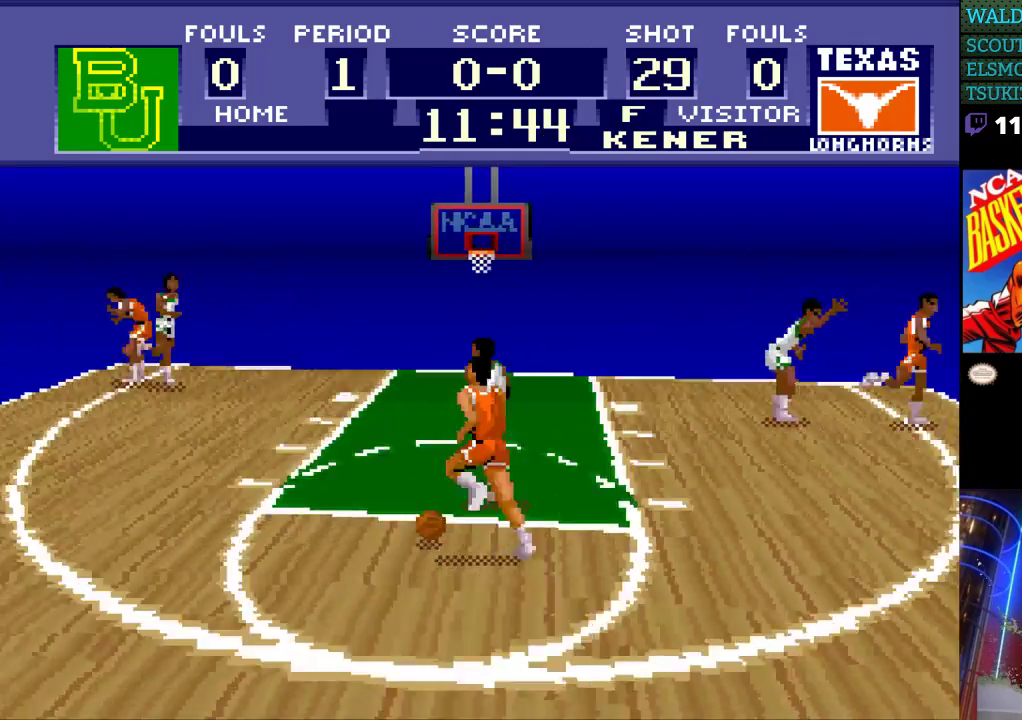
{"buttons": ["DPAD_LEFT"], "events": []}
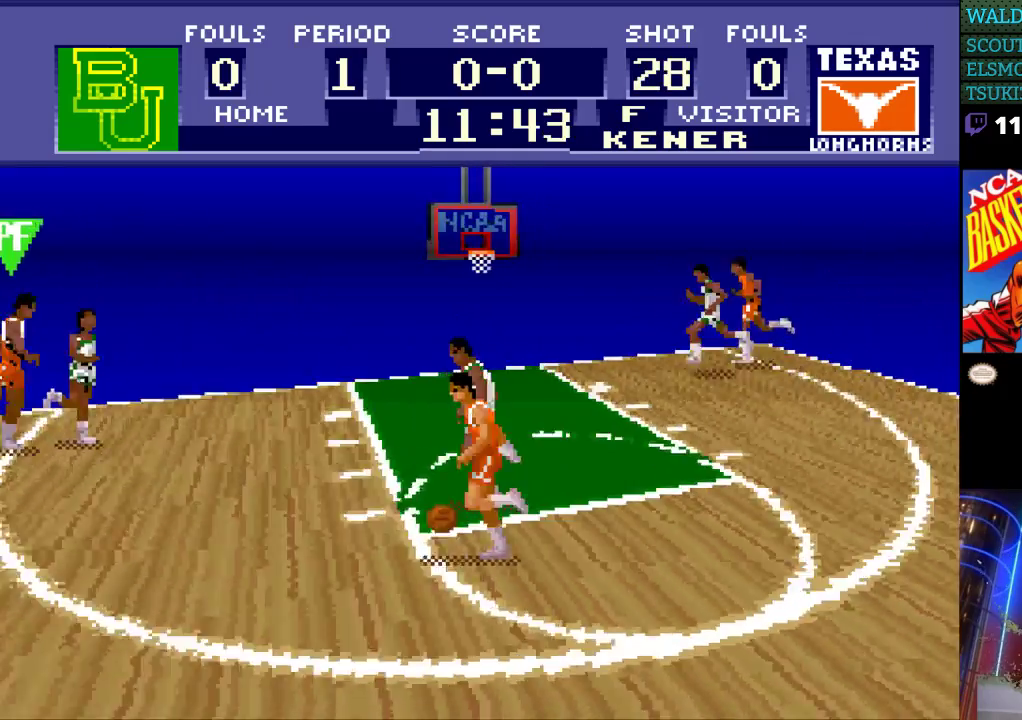
{"buttons": ["DPAD_RIGHT"], "events": [[367, "DPAD_LEFT", "up"], [400, "DPAD_RIGHT", "down"]]}
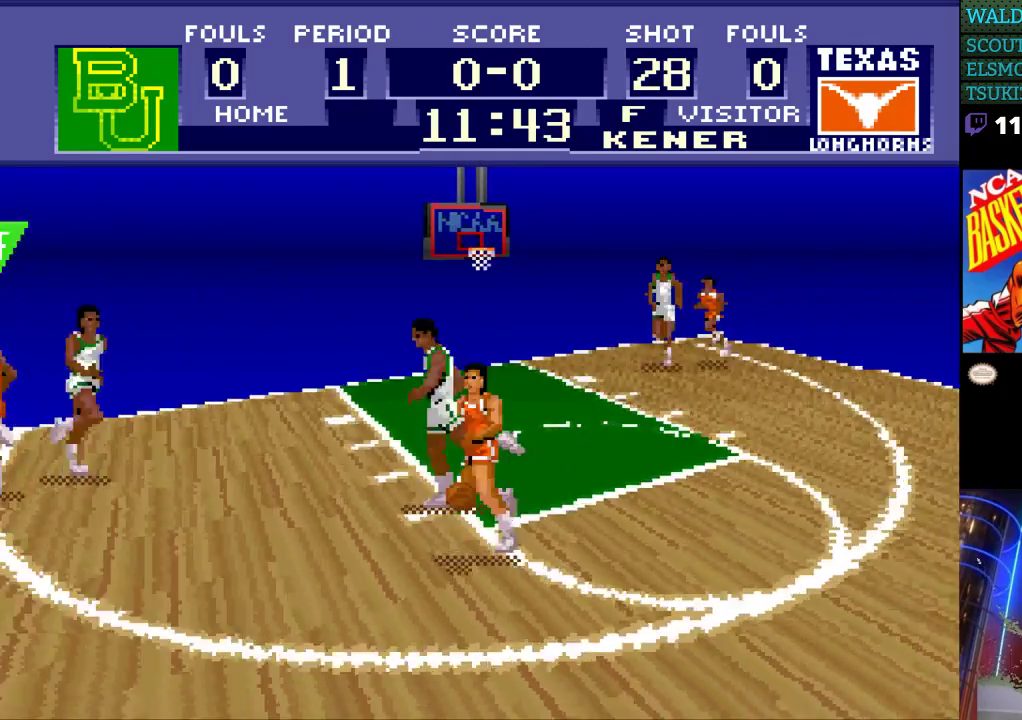
{"buttons": ["DPAD_UP", "DPAD_RIGHT"], "events": [[467, "DPAD_UP", "down"]]}
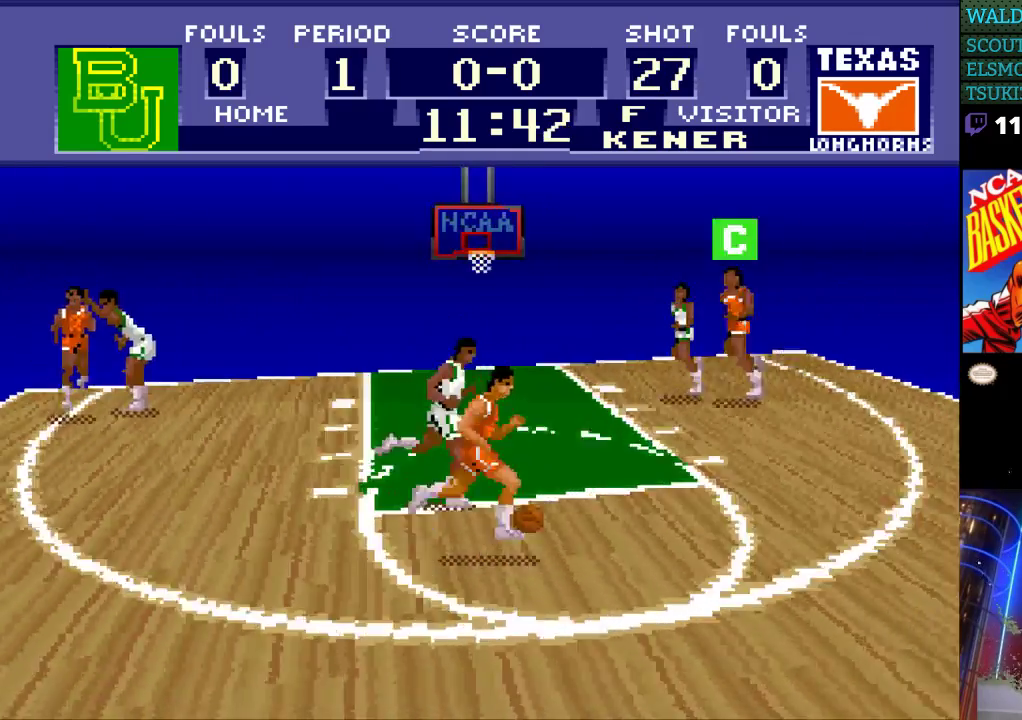
{"buttons": ["DPAD_RIGHT"], "events": [[167, "DPAD_UP", "up"]]}
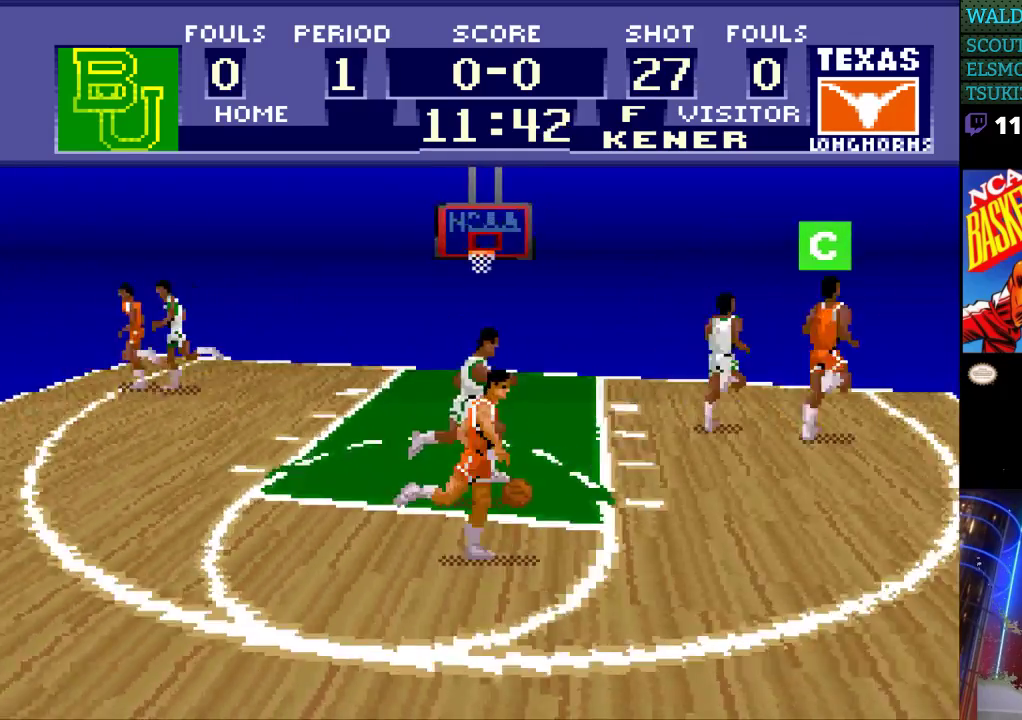
{"buttons": ["DPAD_RIGHT"], "events": [[267, "DPAD_UP", "down"], [433, "DPAD_UP", "up"]]}
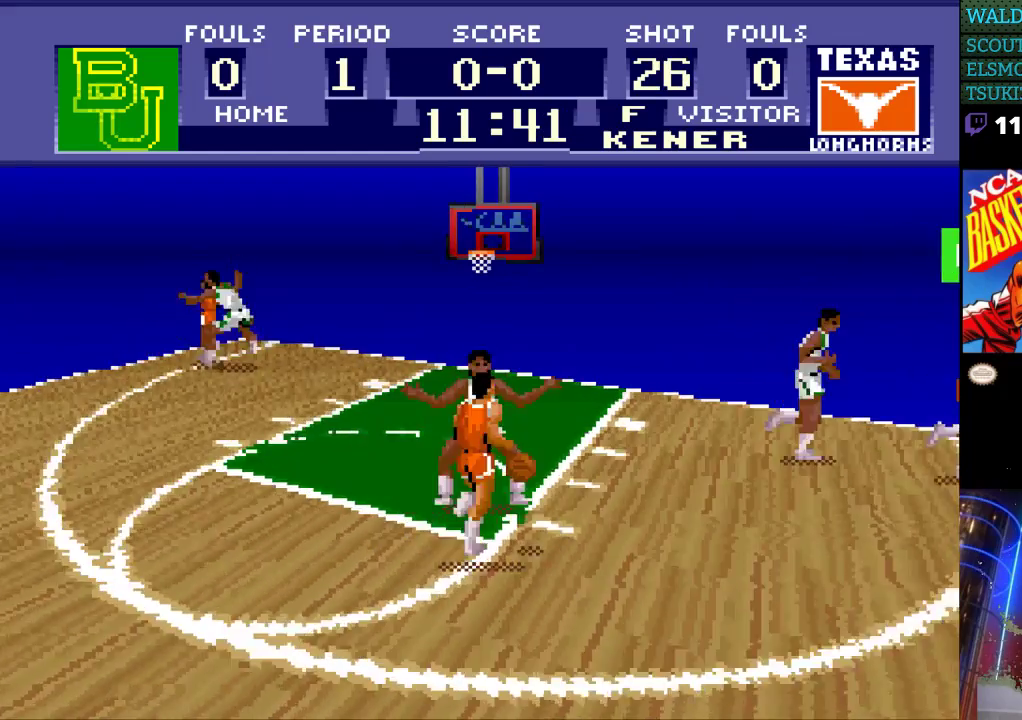
{"buttons": ["DPAD_RIGHT"], "events": []}
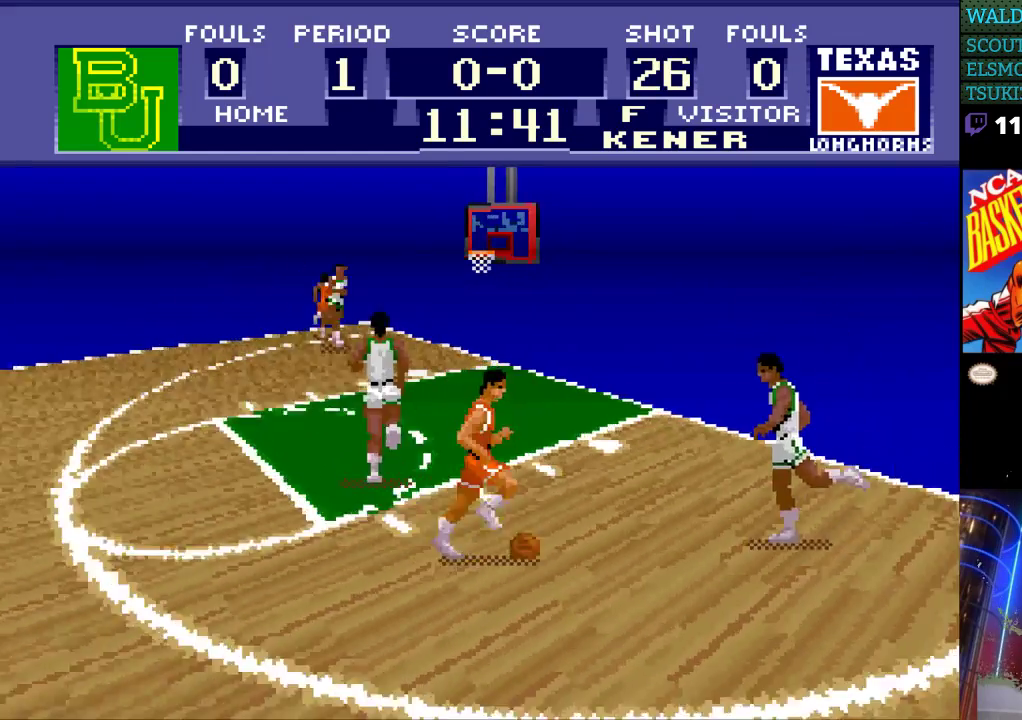
{"buttons": ["DPAD_UP", "DPAD_RIGHT"], "events": [[167, "DPAD_UP", "down"]]}
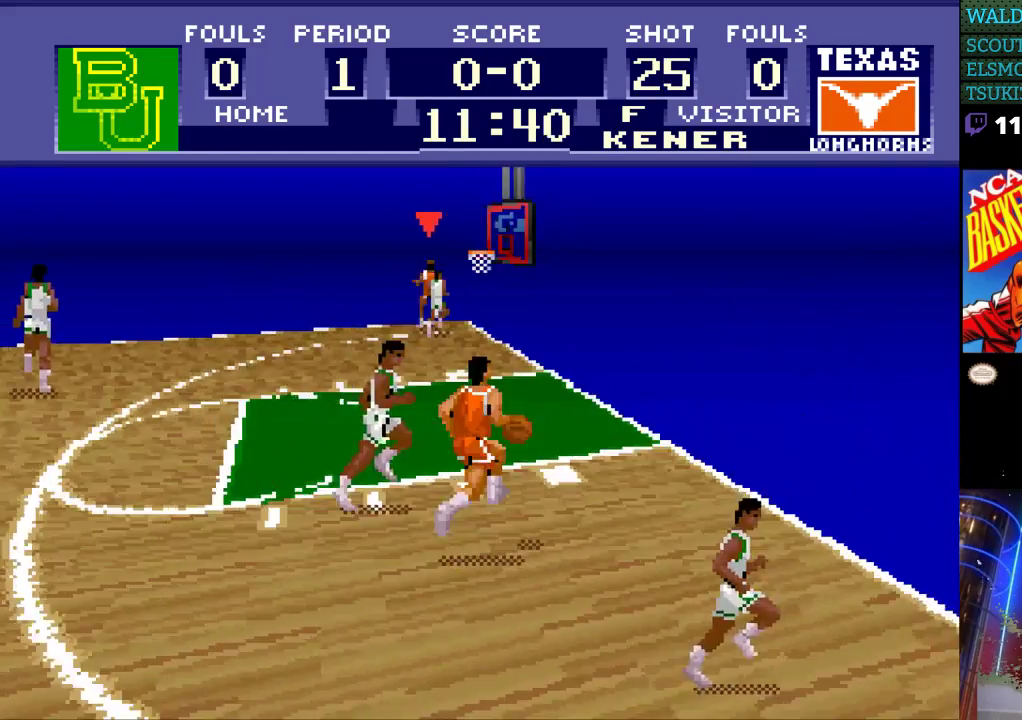
{"buttons": ["DPAD_UP"], "events": [[433, "DPAD_RIGHT", "up"]]}
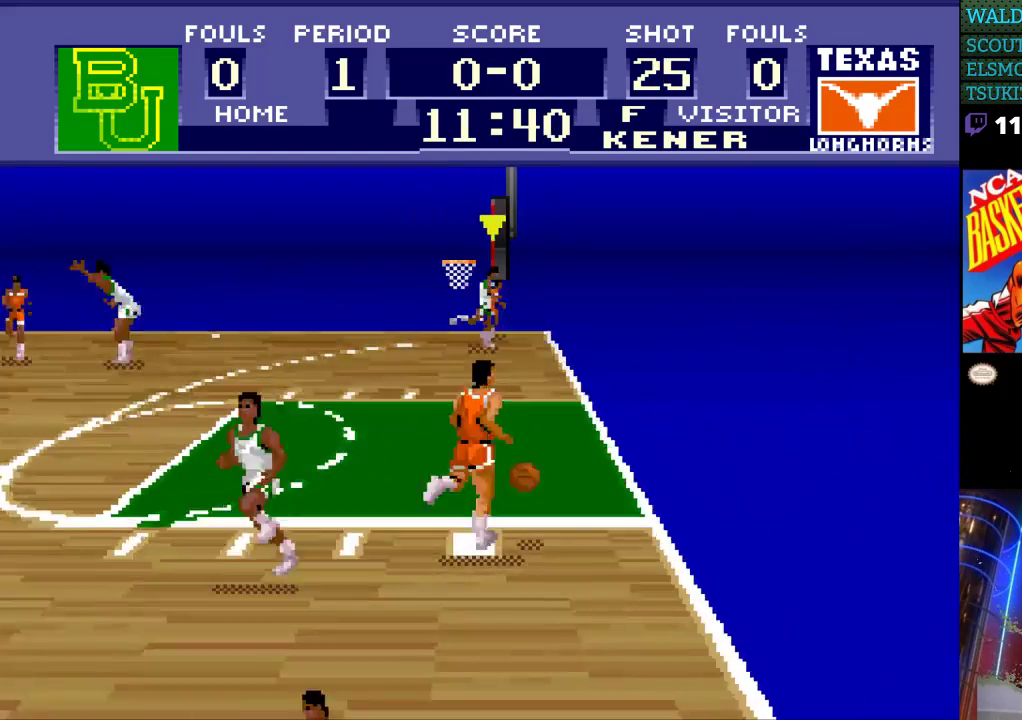
{"buttons": ["DPAD_LEFT"], "events": [[233, "DPAD_LEFT", "down"], [500, "DPAD_UP", "up"]]}
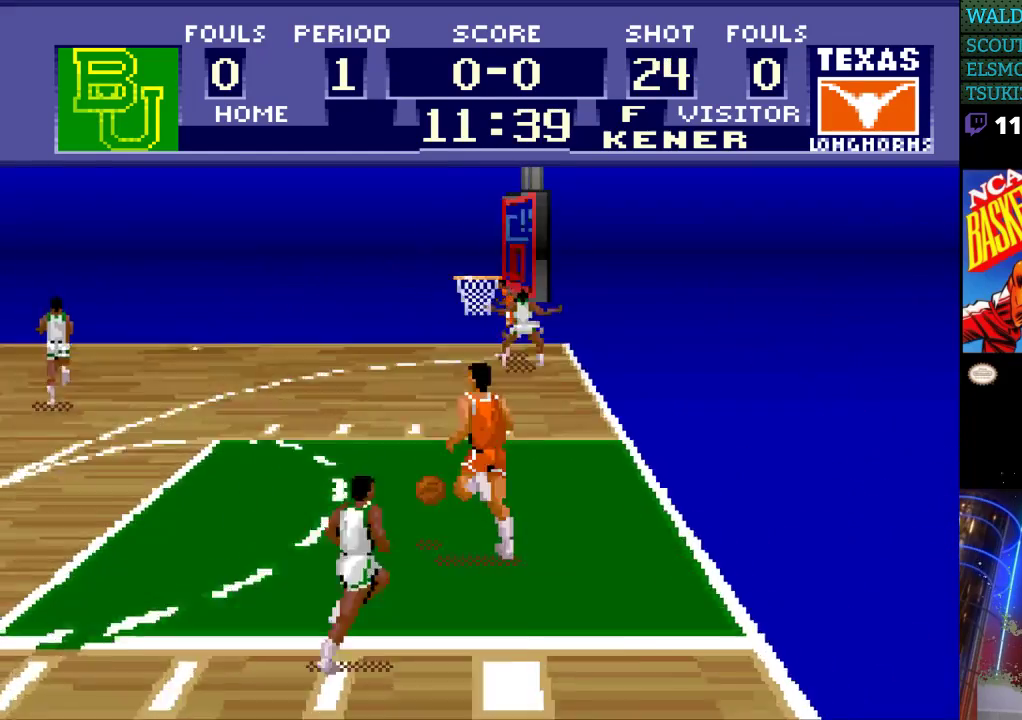
{"buttons": ["DPAD_LEFT"], "events": [[100, "B", "down"], [100, "DPAD_DOWN", "down"], [133, "DPAD_DOWN", "up"], [167, "B", "up"]]}
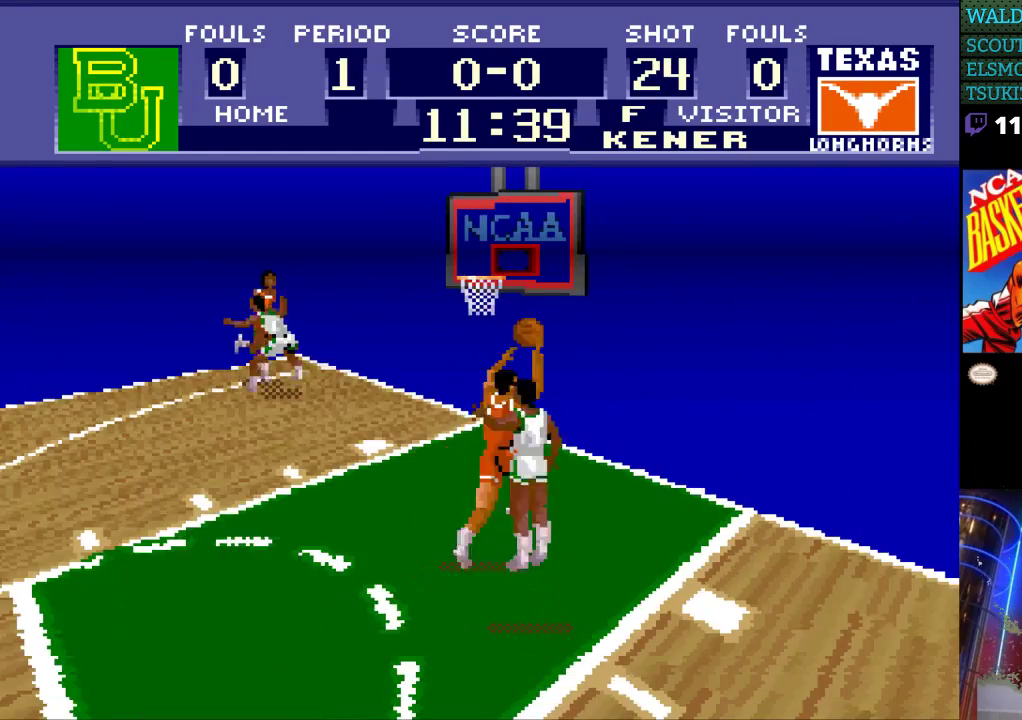
{"buttons": [], "events": [[67, "DPAD_LEFT", "up"]]}
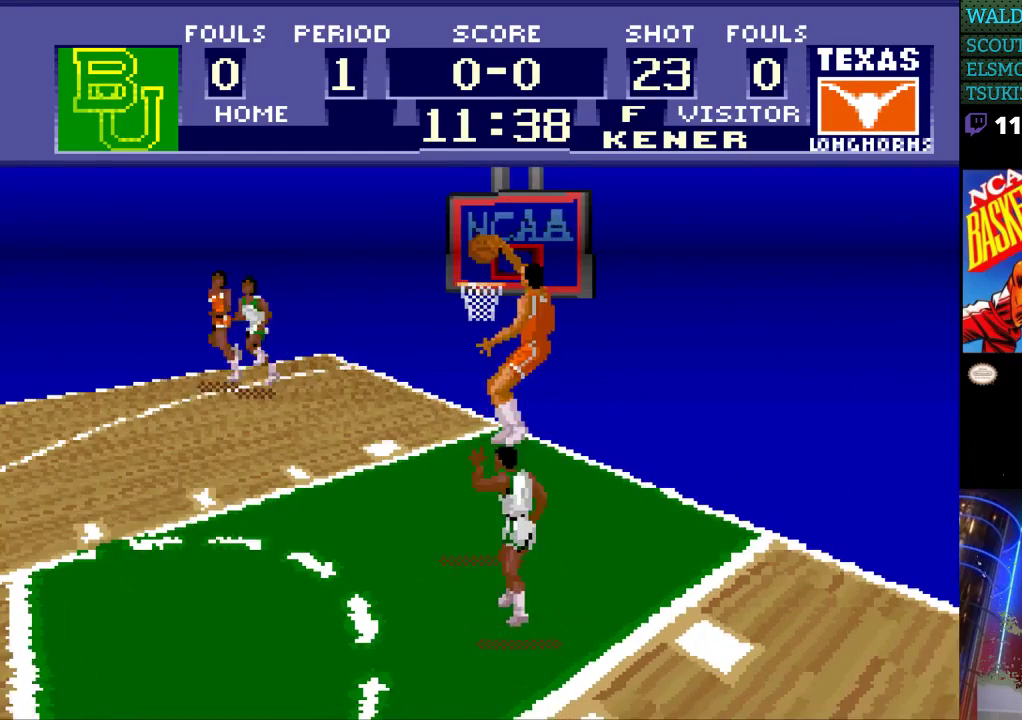
{"buttons": [], "events": []}
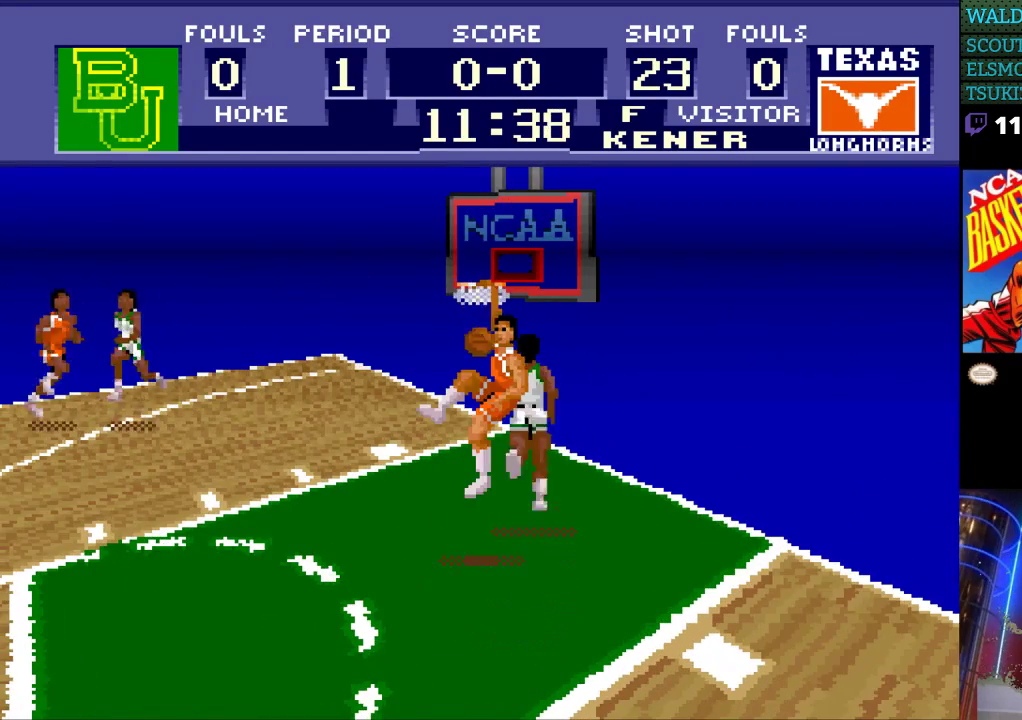
{"buttons": [], "events": []}
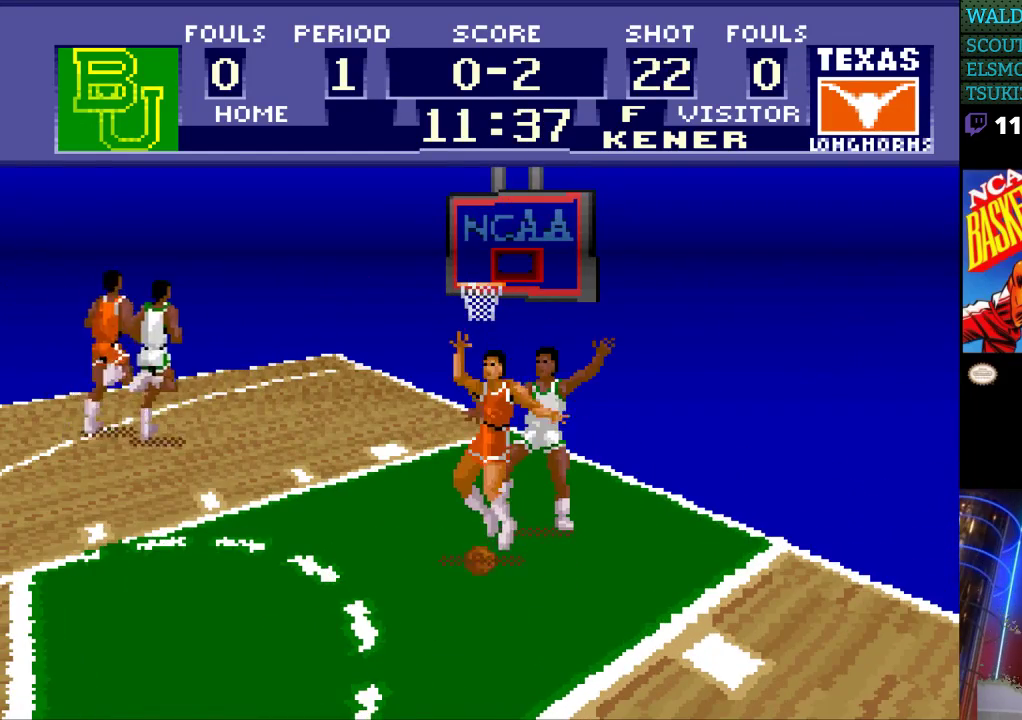
{"buttons": [], "events": []}
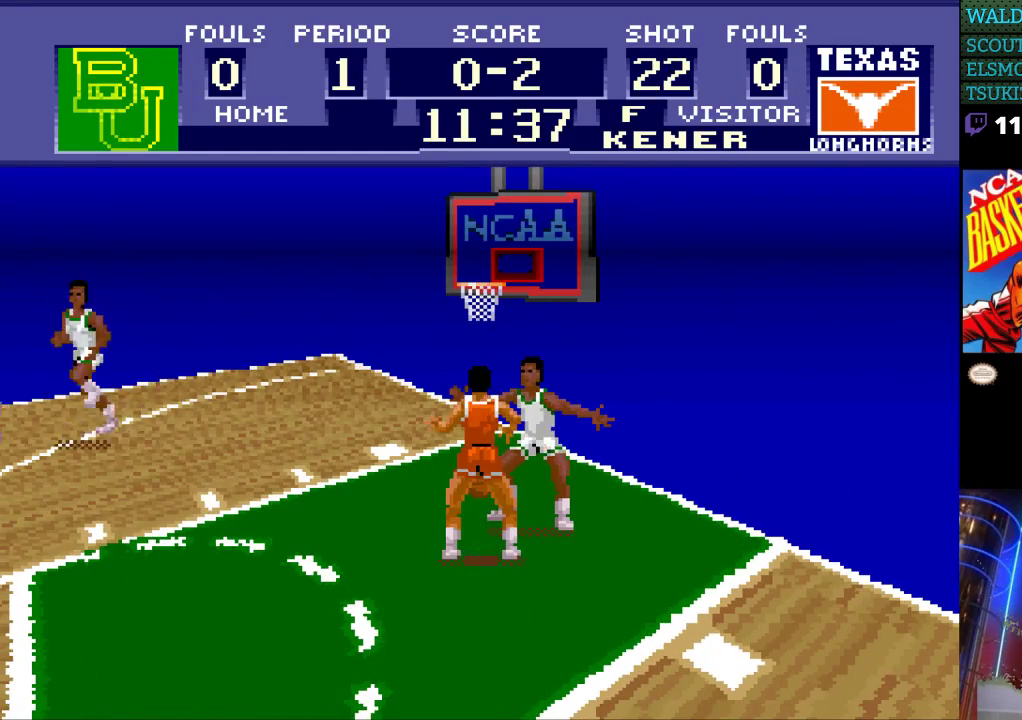
{"buttons": [], "events": []}
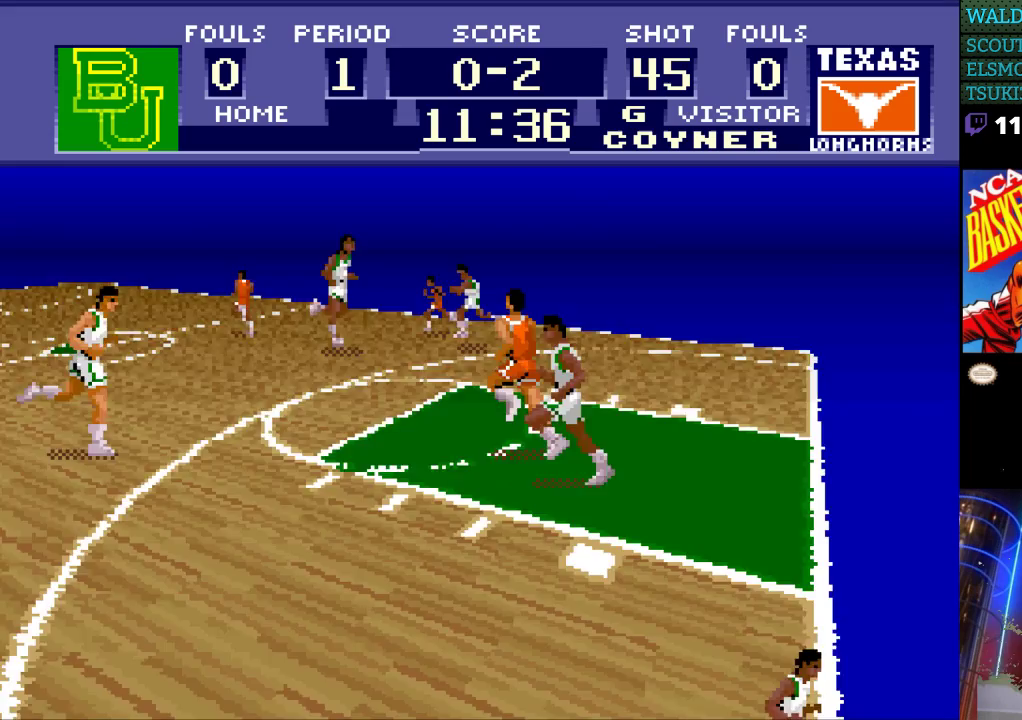
{"buttons": [], "events": []}
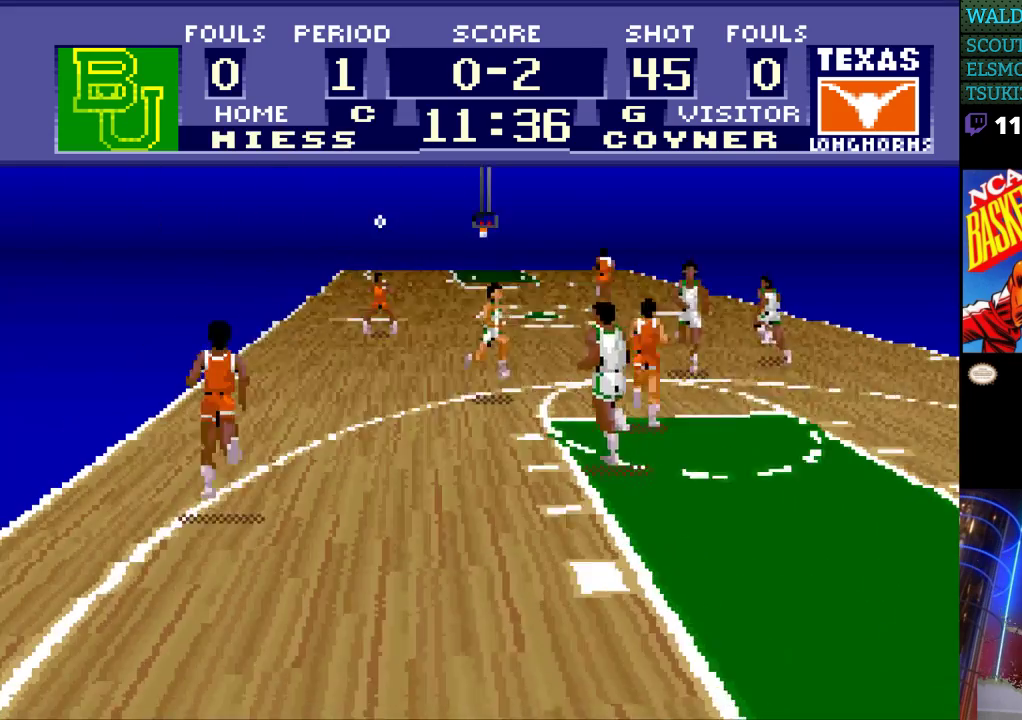
{"buttons": [], "events": []}
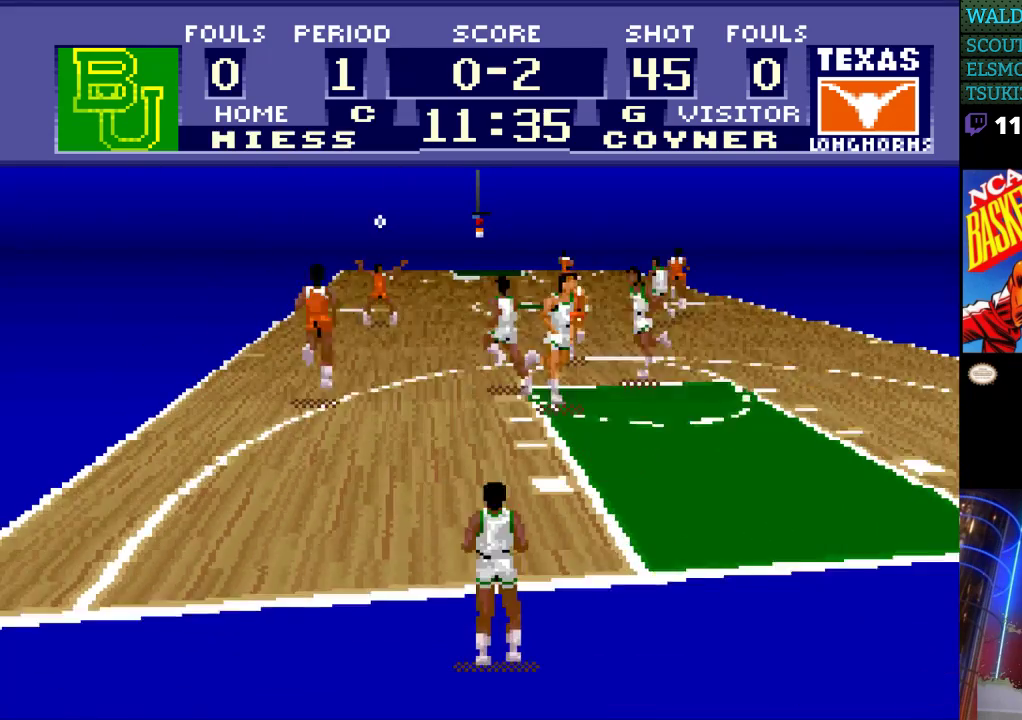
{"buttons": [], "events": []}
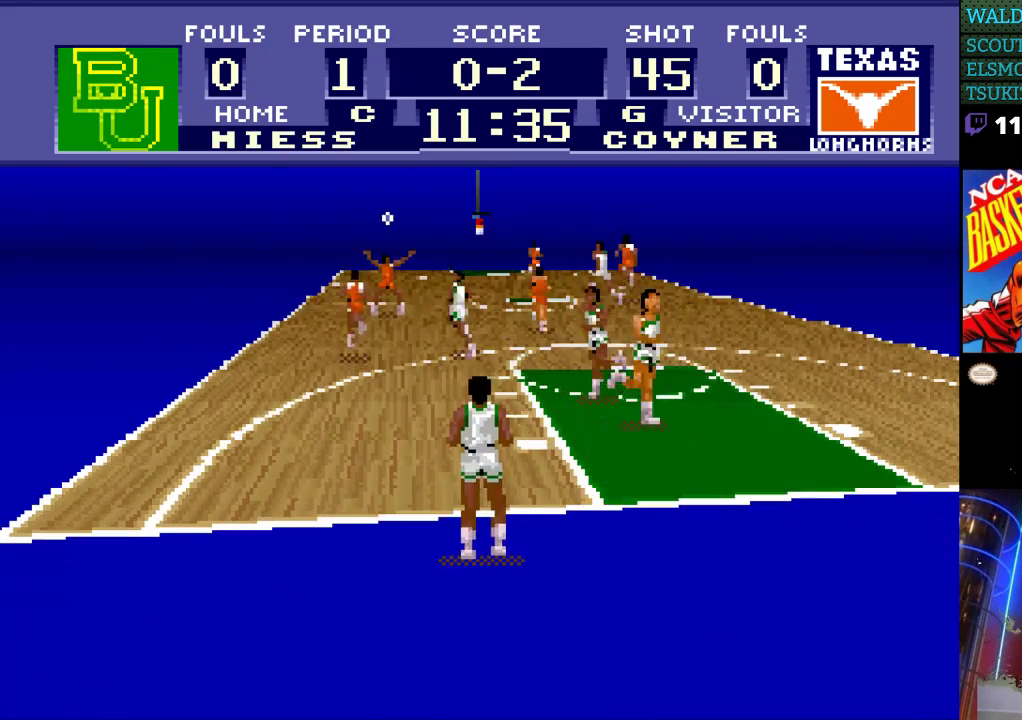
{"buttons": [], "events": []}